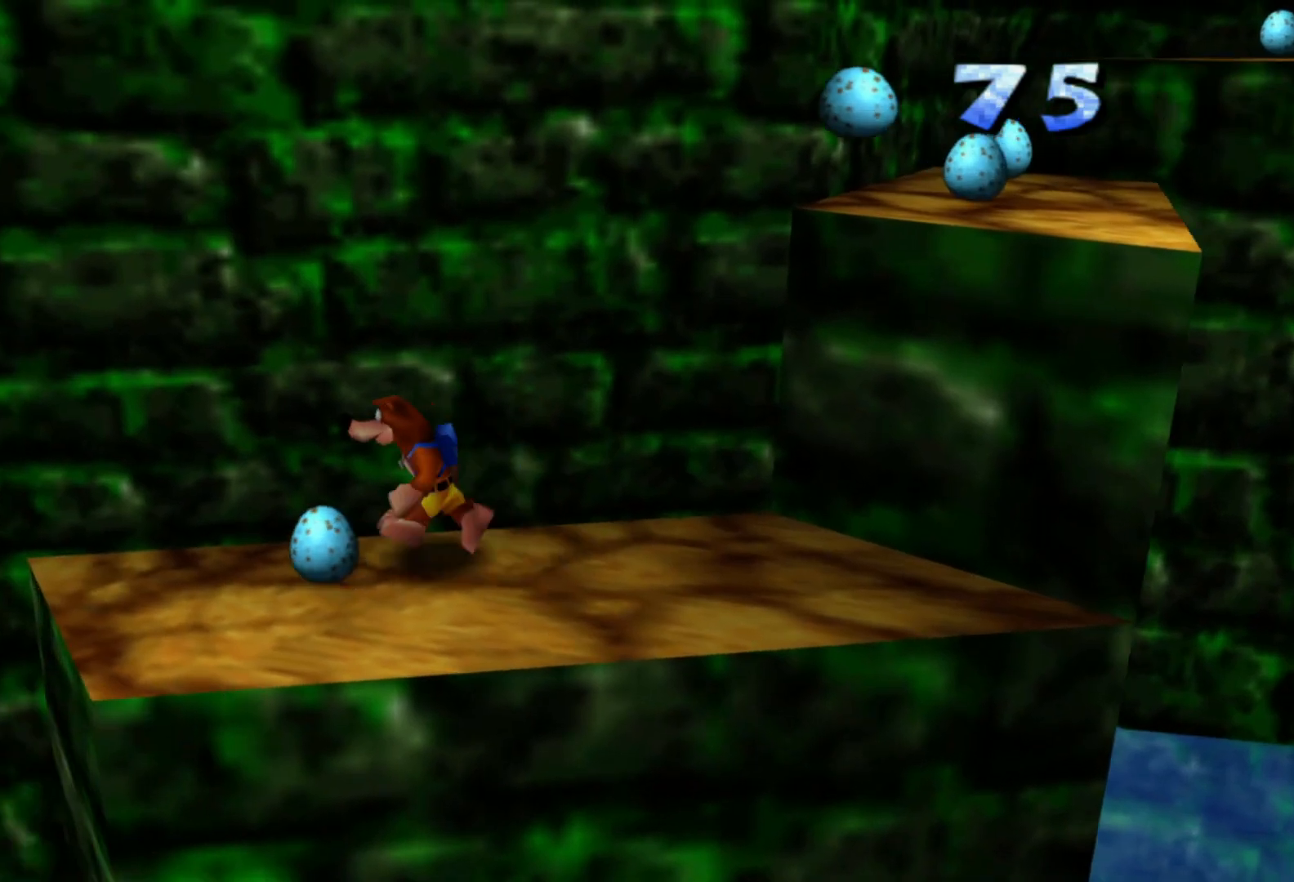
Gameplay with a controller (Xbox layout); each line is a JSON object with the inputs held at the frame after it. "events" lists button and stick changes between this image and that frame as [ms after this image, input, new state], when the widget could be followed in between. Not read: HOME L3 R3.
{"buttons": [], "left_stick": "left", "right_stick": "center", "events": [[67, "left_stick", "down"], [267, "left_stick", "right"], [367, "left_stick", "center"], [500, "left_stick", "left"]]}
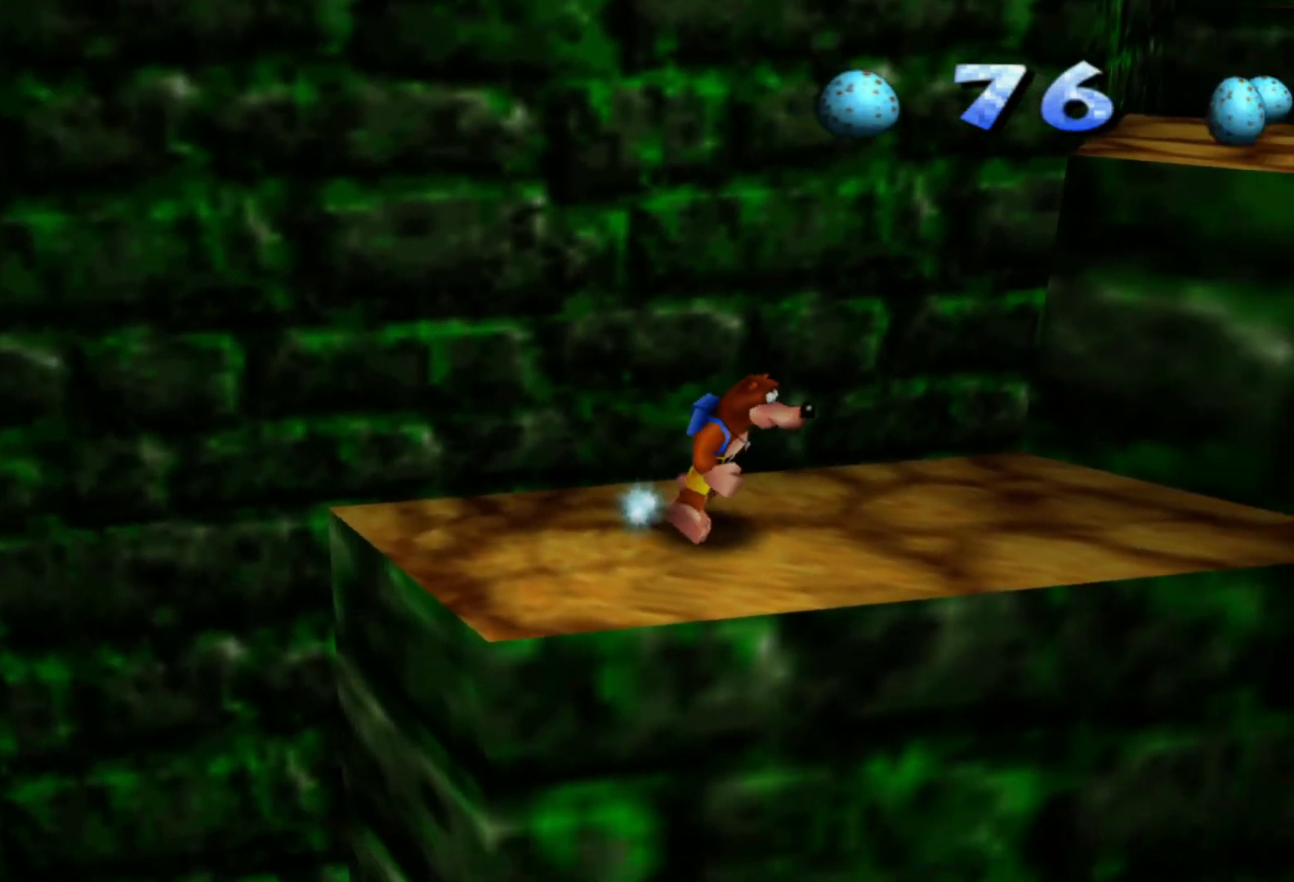
{"buttons": [], "left_stick": "up-right", "right_stick": "center", "events": [[150, "left_stick", "up-right"]]}
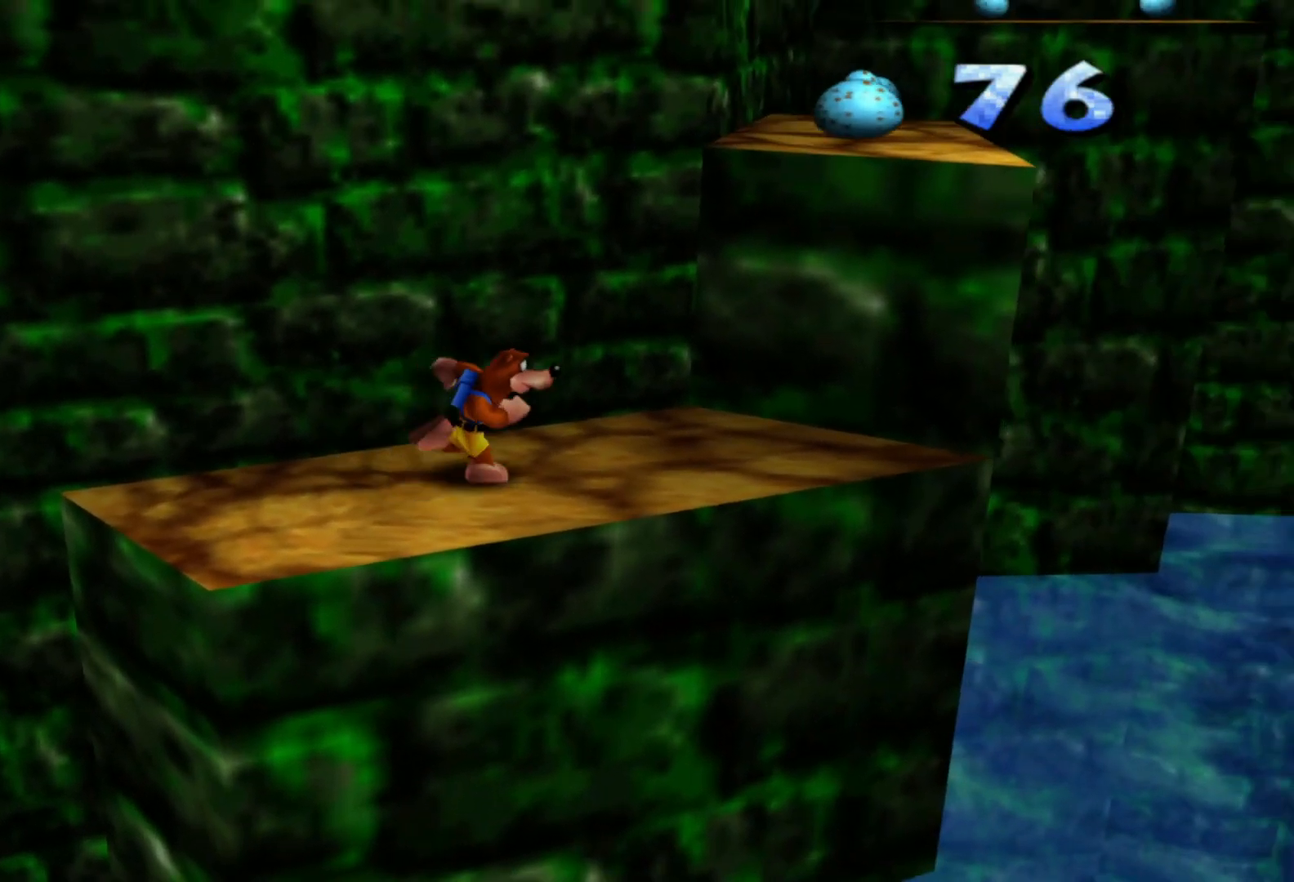
{"buttons": [], "left_stick": "up-right", "right_stick": "center", "events": []}
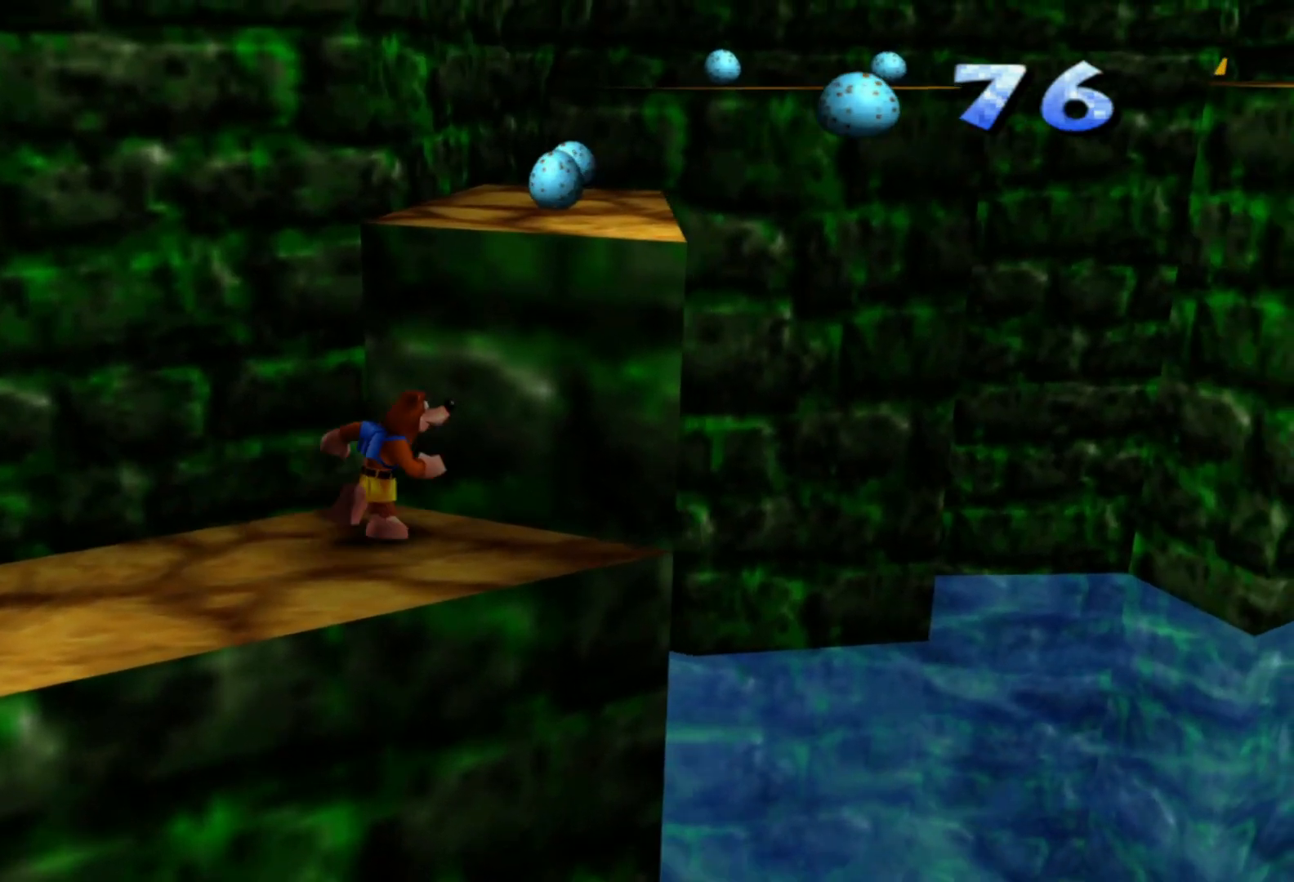
{"buttons": [], "left_stick": "up-right", "right_stick": "center", "events": [[167, "A", "down"], [417, "A", "up"]]}
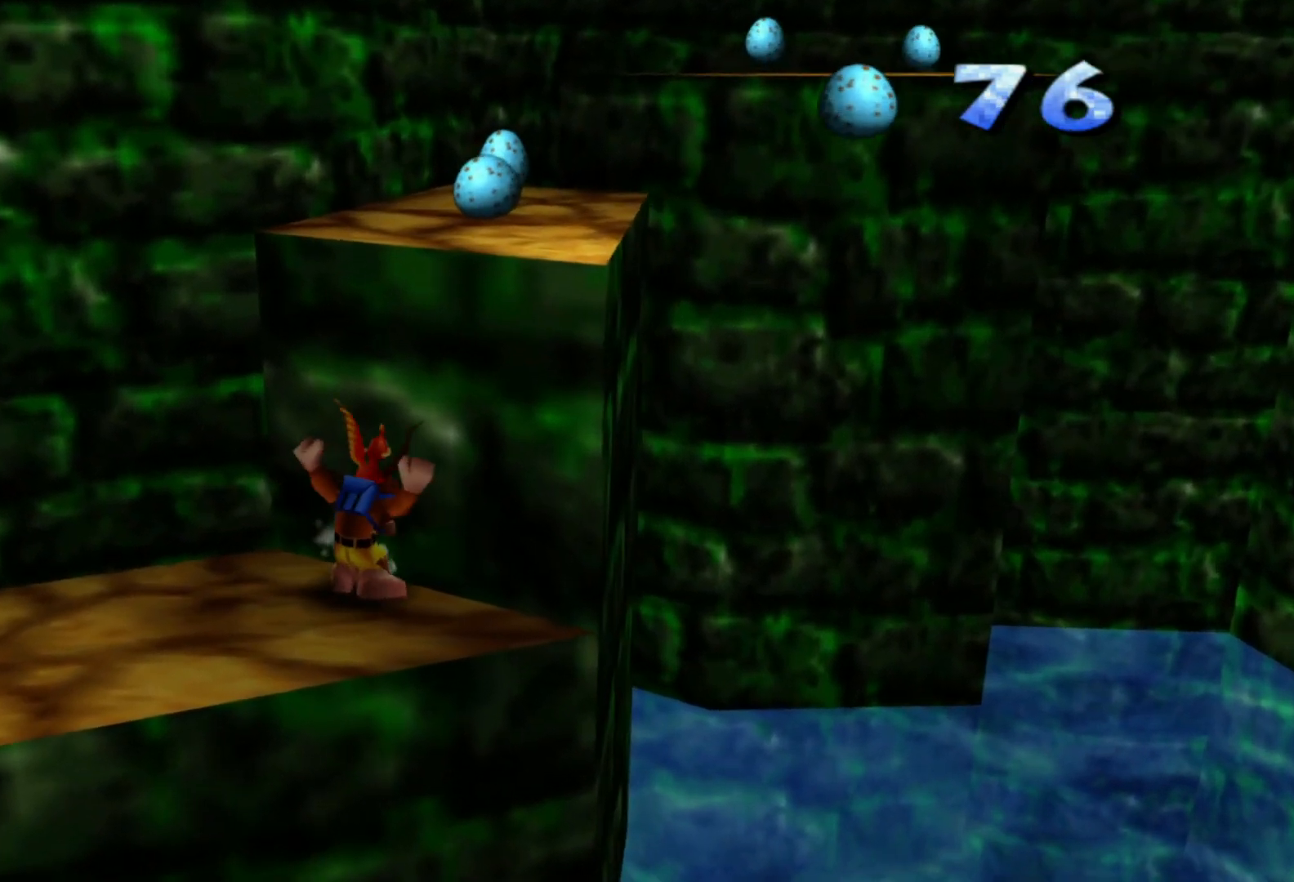
{"buttons": [], "left_stick": "up-right", "right_stick": "center", "events": [[217, "A", "down"], [417, "A", "up"]]}
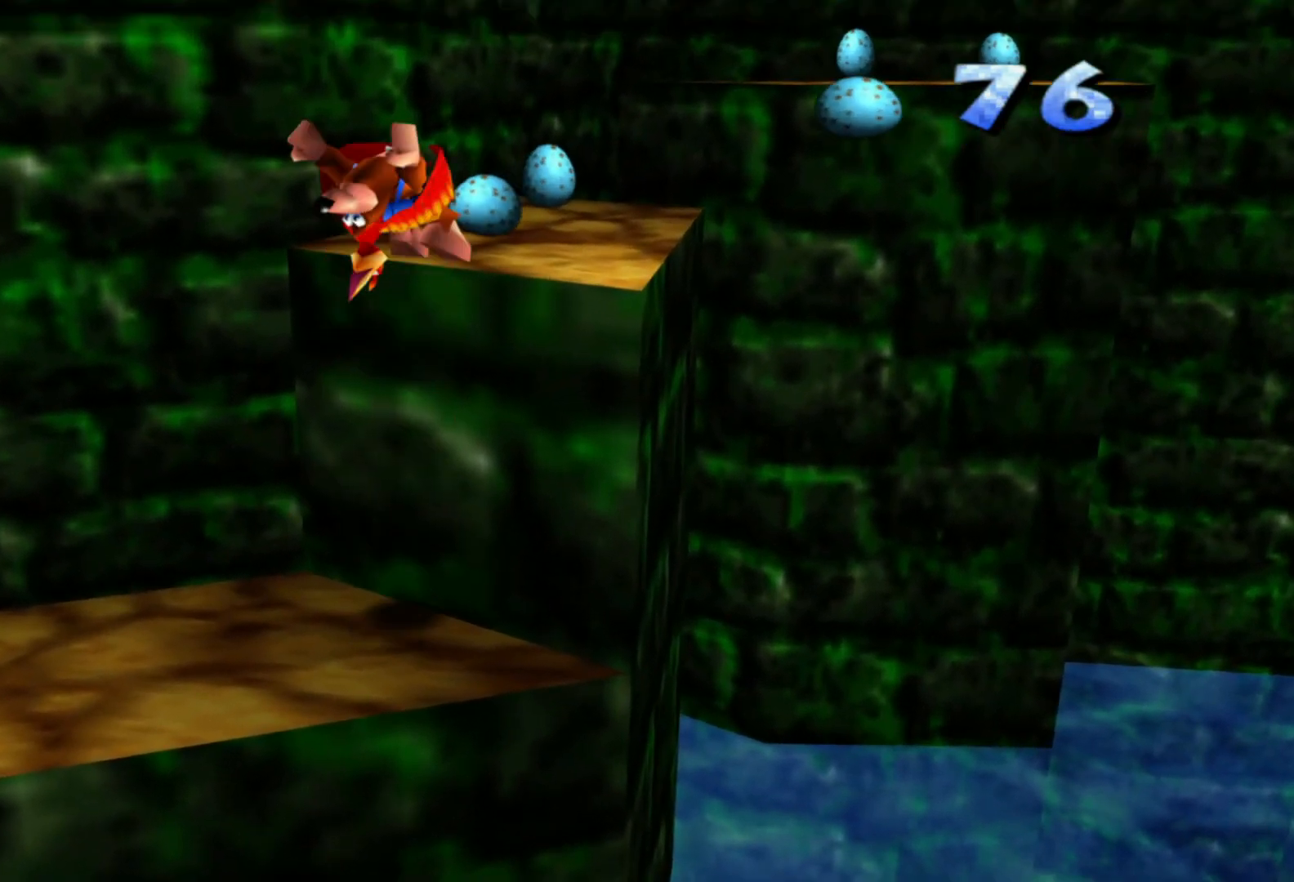
{"buttons": [], "left_stick": "center", "right_stick": "center", "events": [[300, "left_stick", "center"]]}
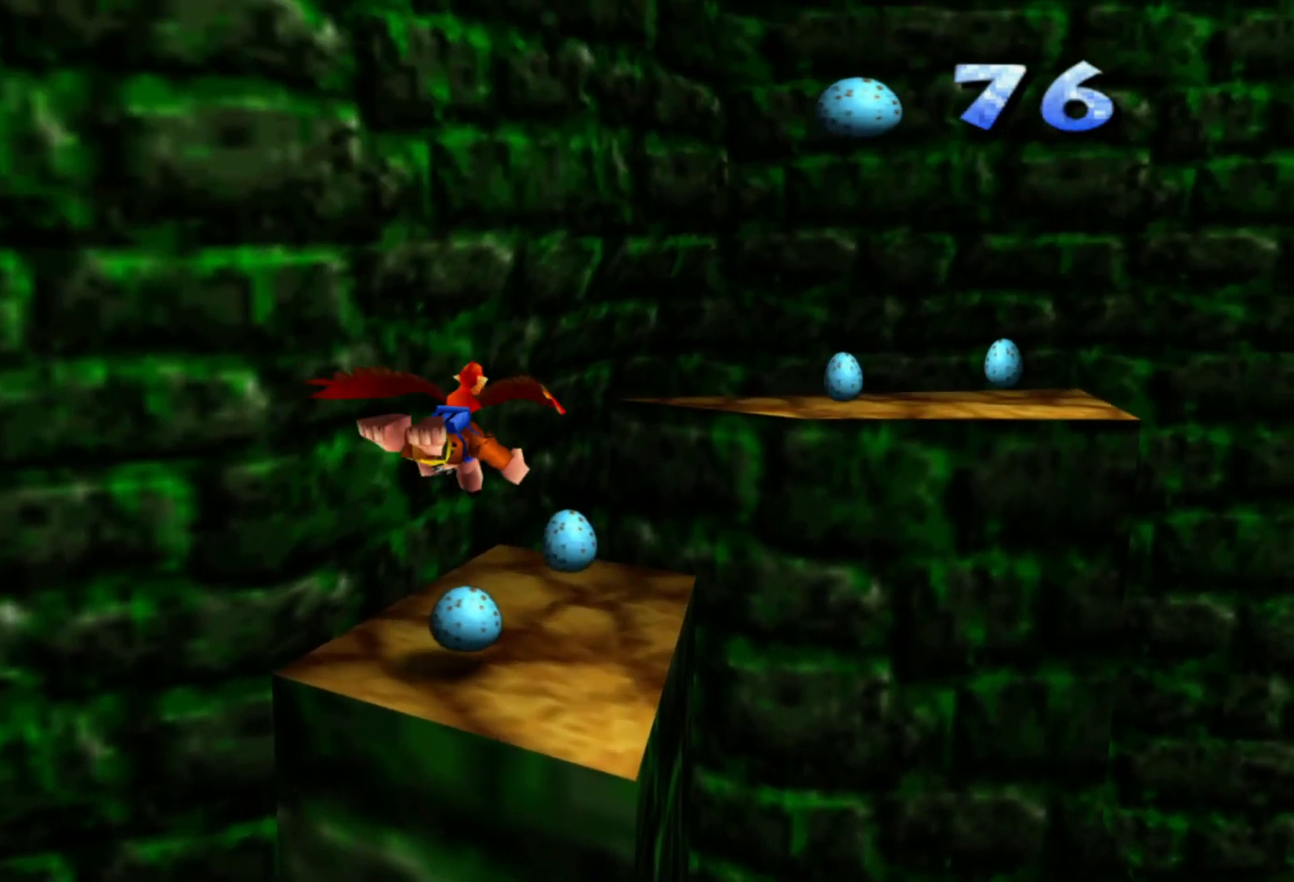
{"buttons": [], "left_stick": "up-right", "right_stick": "center", "events": [[417, "left_stick", "up-right"]]}
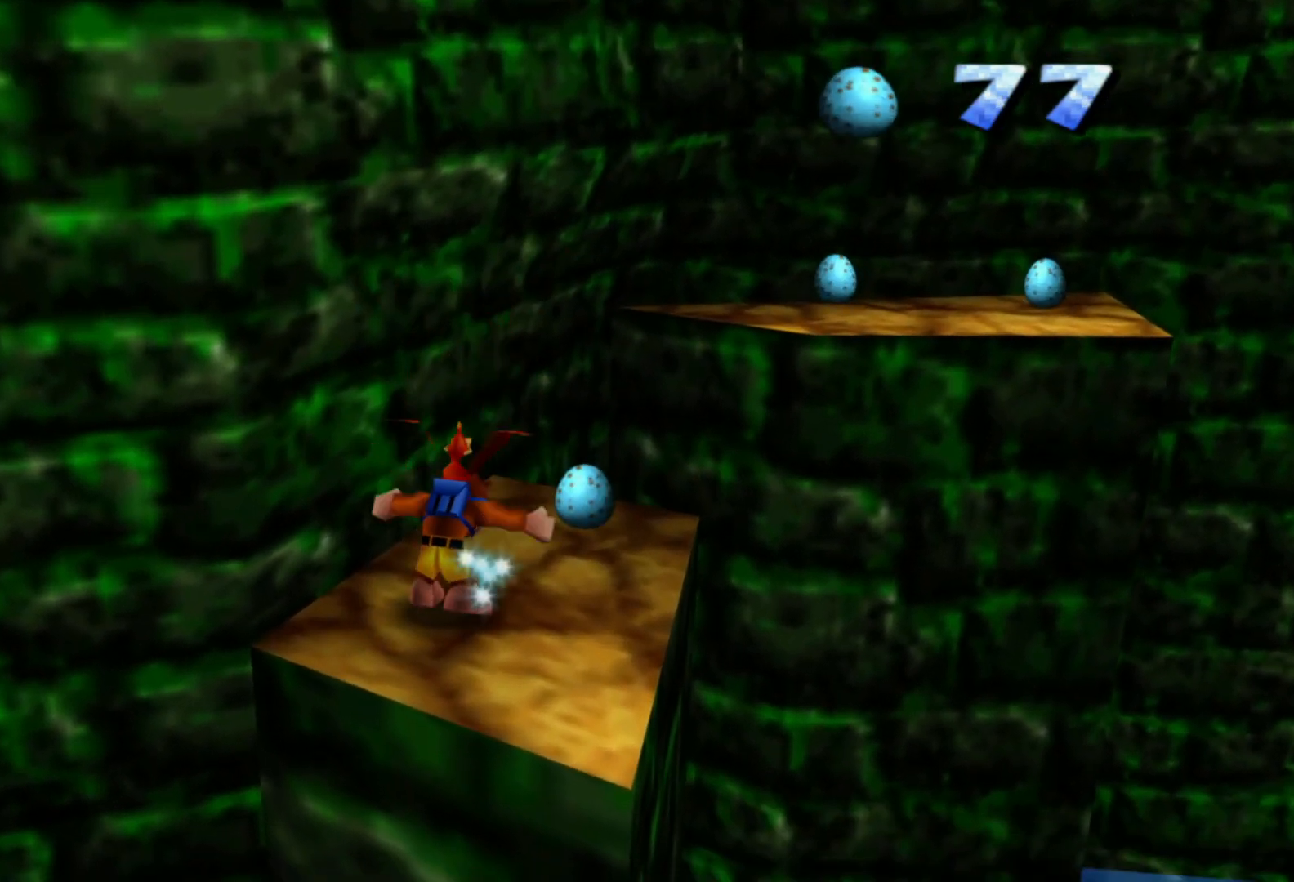
{"buttons": [], "left_stick": "up-right", "right_stick": "center", "events": [[67, "left_stick", "center"], [300, "left_stick", "up-right"]]}
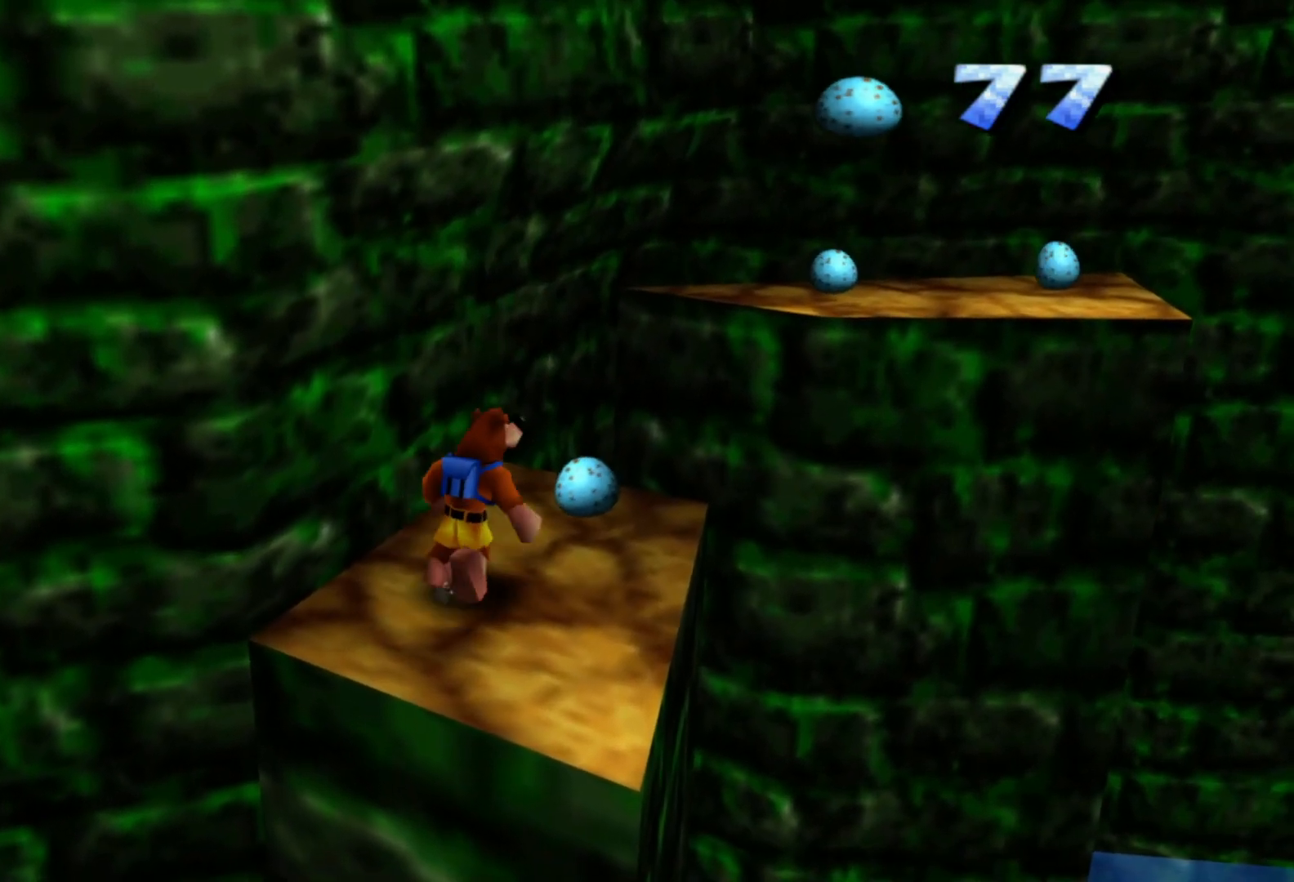
{"buttons": ["A"], "left_stick": "up-right", "right_stick": "center", "events": [[417, "A", "down"]]}
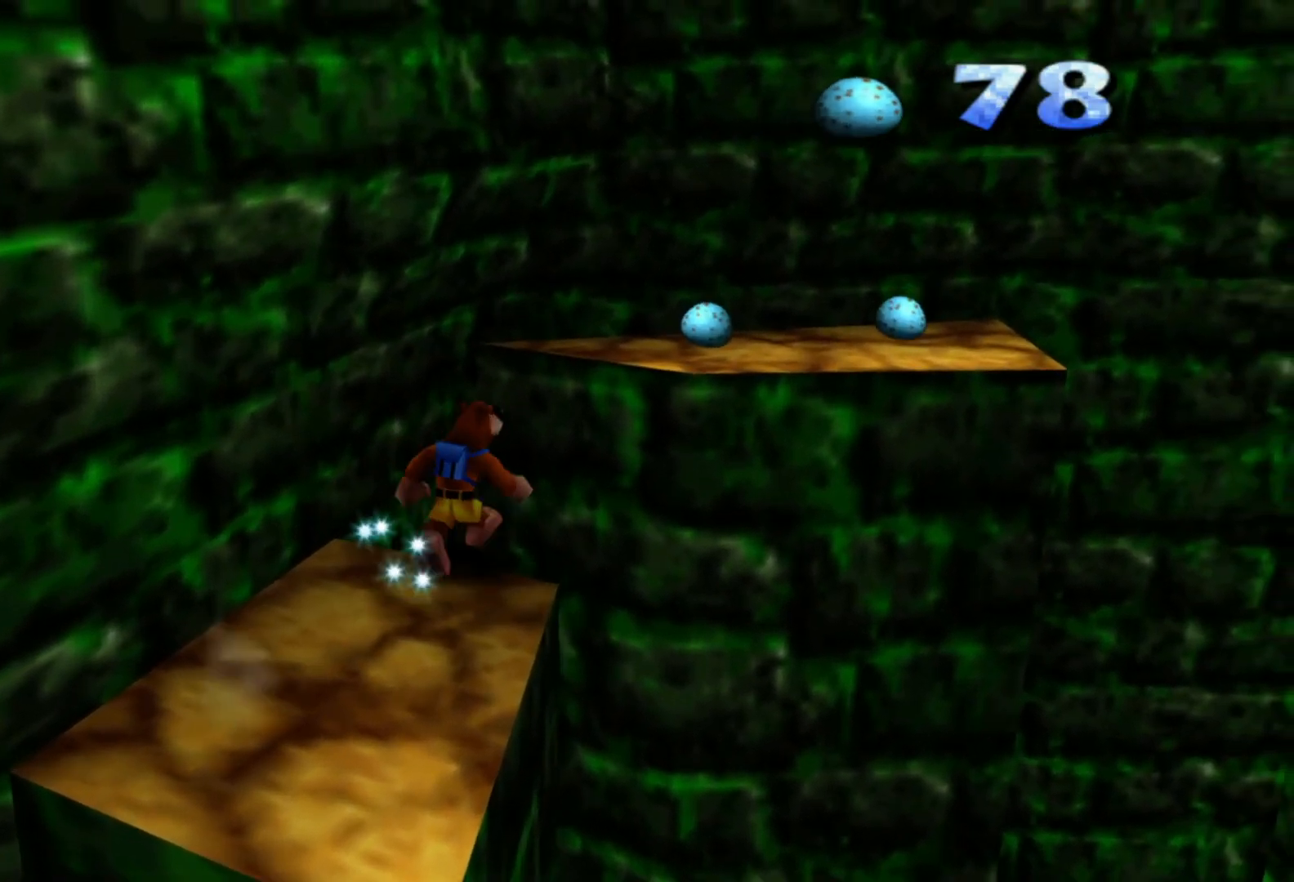
{"buttons": ["A"], "left_stick": "up-right", "right_stick": "center", "events": [[217, "A", "up"], [367, "A", "down"]]}
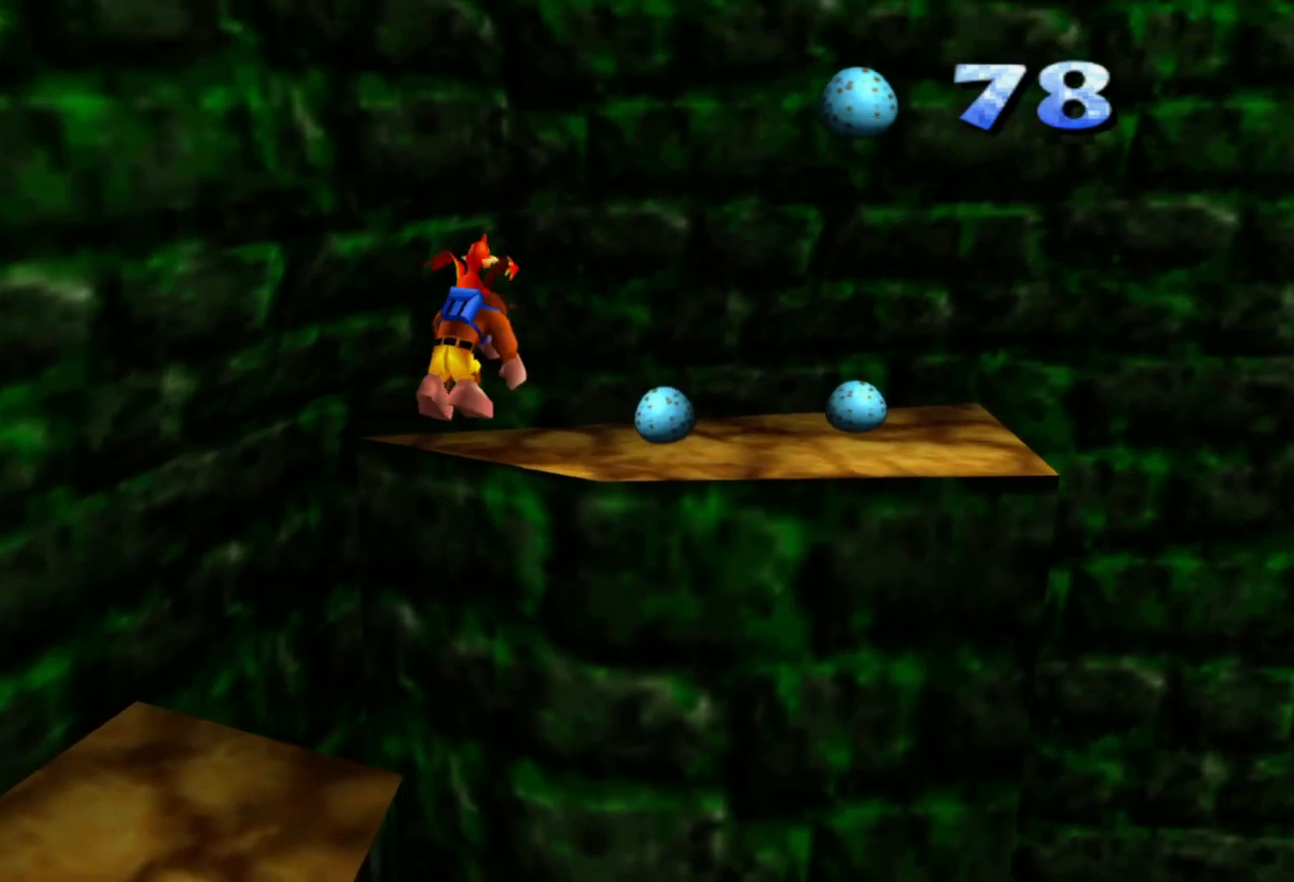
{"buttons": [], "left_stick": "center", "right_stick": "right", "events": [[267, "A", "up"], [417, "right_stick", "right"], [450, "left_stick", "center"]]}
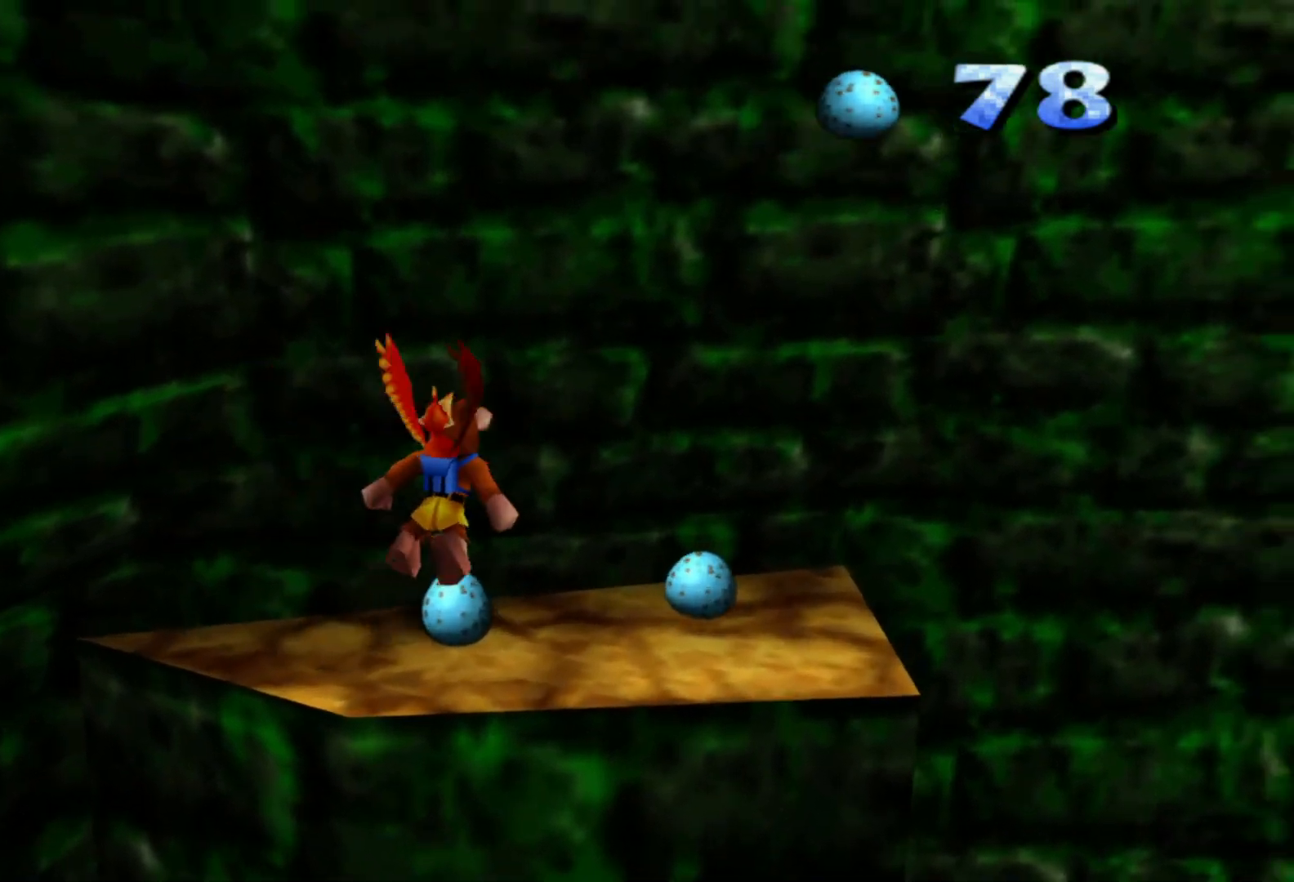
{"buttons": [], "left_stick": "center", "right_stick": "center", "events": [[117, "left_stick", "down"], [300, "left_stick", "center"], [367, "right_stick", "center"]]}
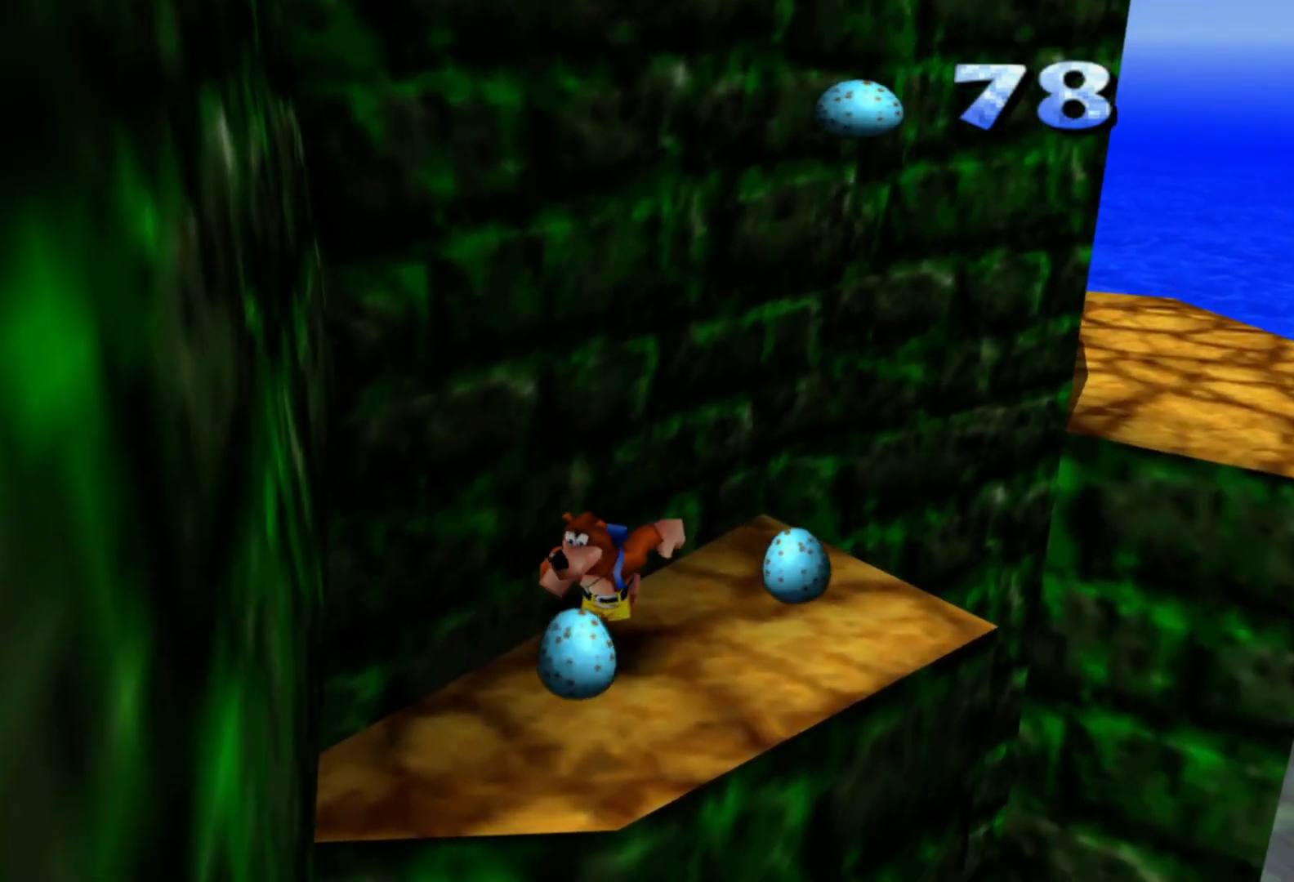
{"buttons": [], "left_stick": "left", "right_stick": "center", "events": [[17, "left_stick", "down"], [150, "left_stick", "center"], [417, "left_stick", "left"]]}
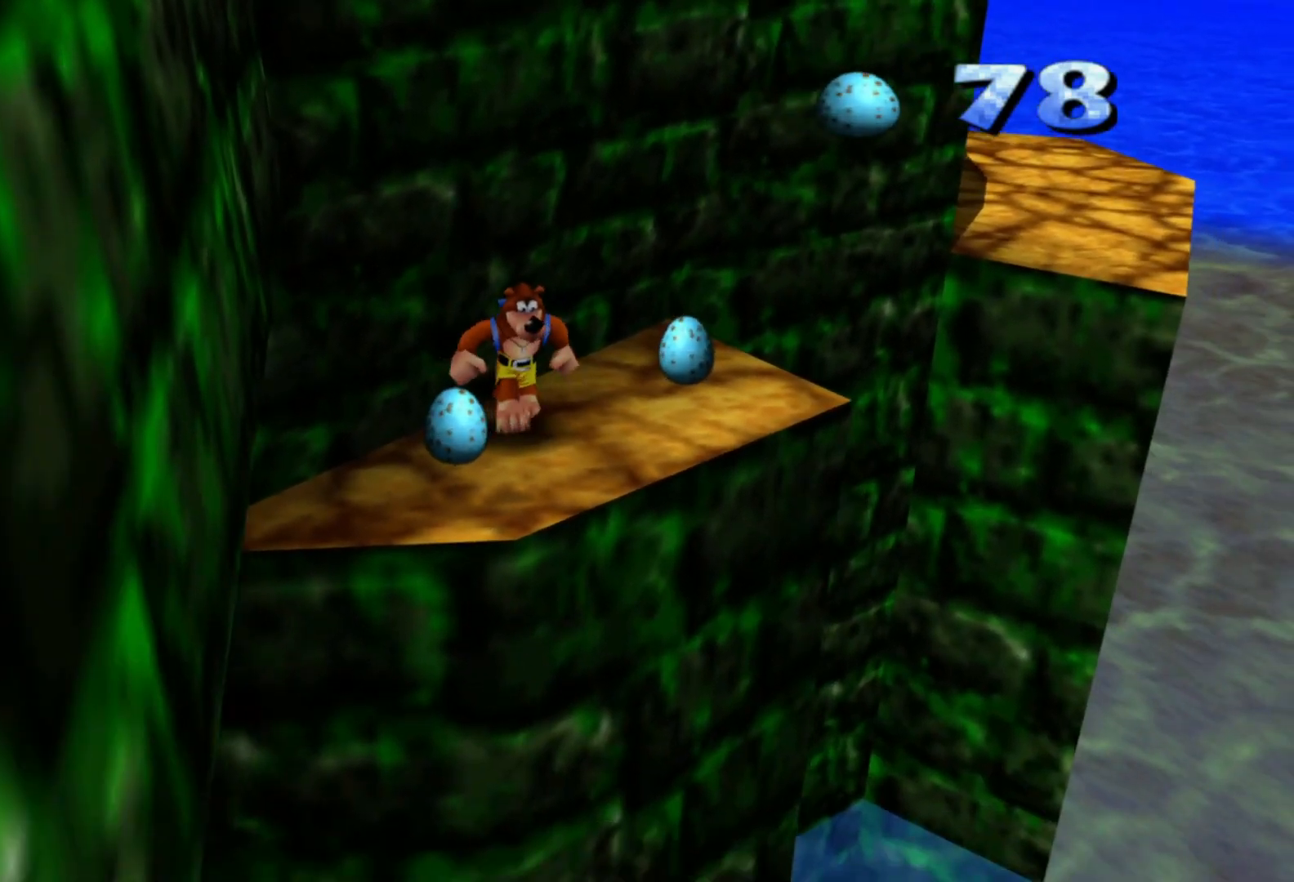
{"buttons": [], "left_stick": "up-right", "right_stick": "center", "events": [[67, "left_stick", "center"], [350, "left_stick", "right"], [450, "left_stick", "up-right"]]}
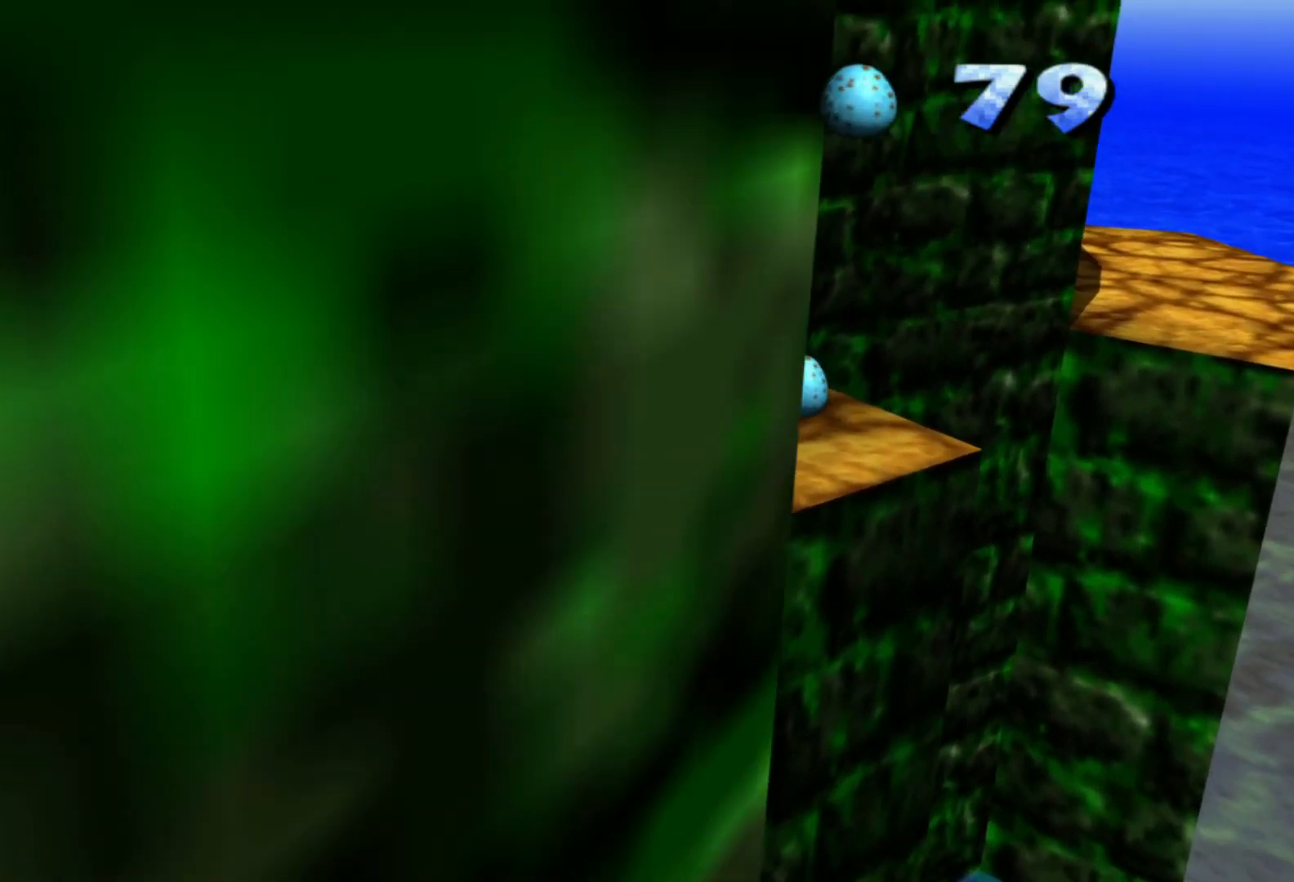
{"buttons": [], "left_stick": "up-right", "right_stick": "center", "events": []}
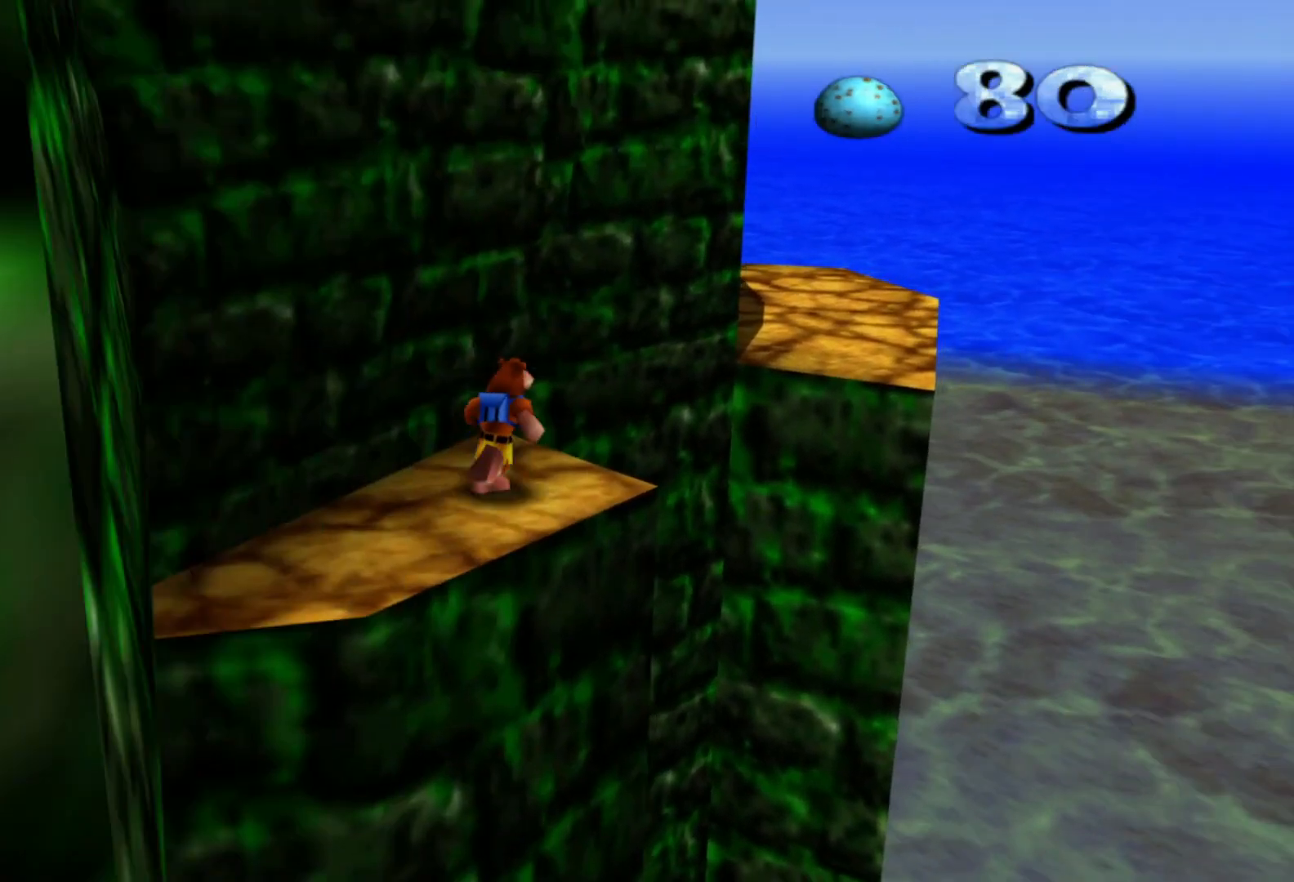
{"buttons": [], "left_stick": "up-right", "right_stick": "center", "events": [[67, "A", "down"], [317, "A", "up"]]}
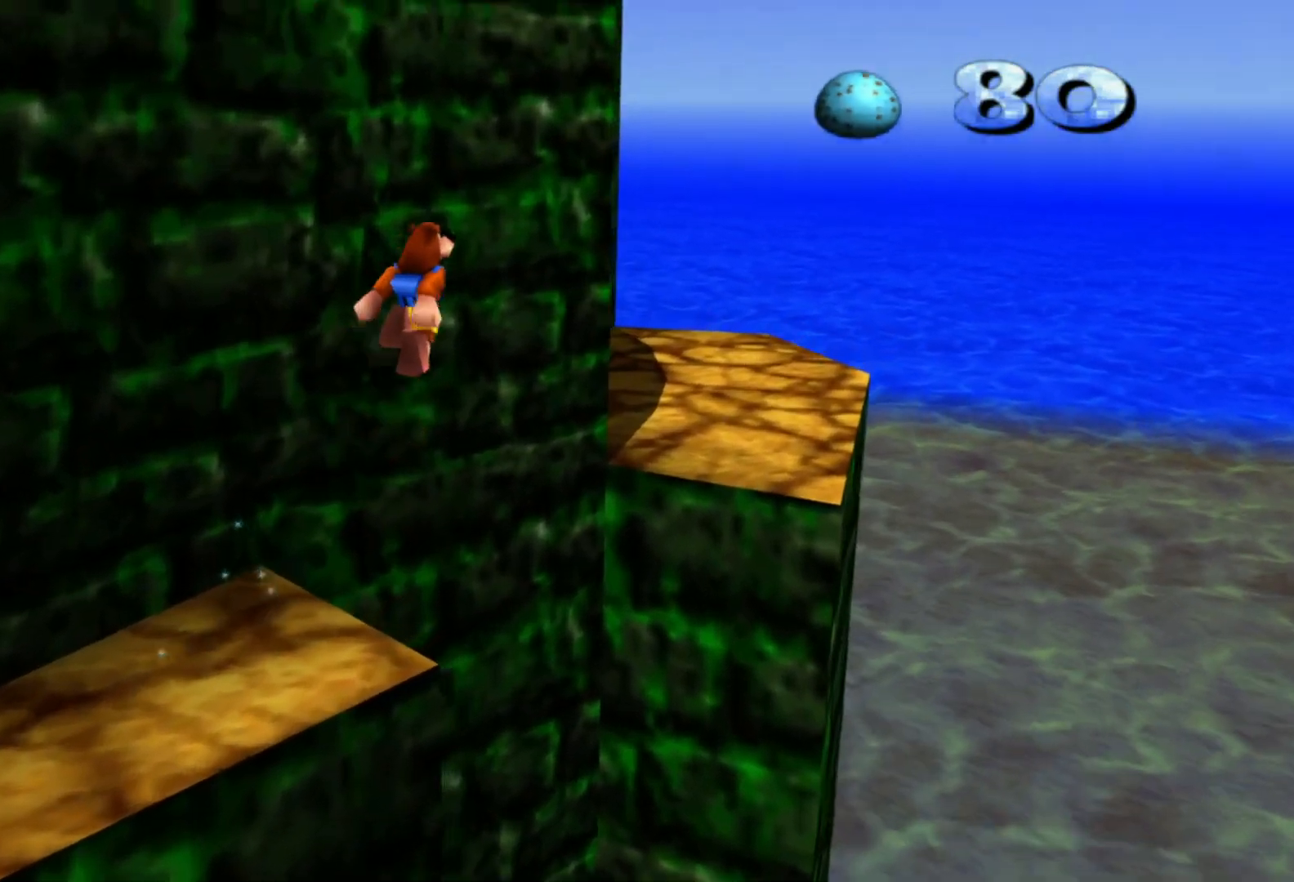
{"buttons": ["A"], "left_stick": "up-right", "right_stick": "center", "events": [[100, "A", "down"]]}
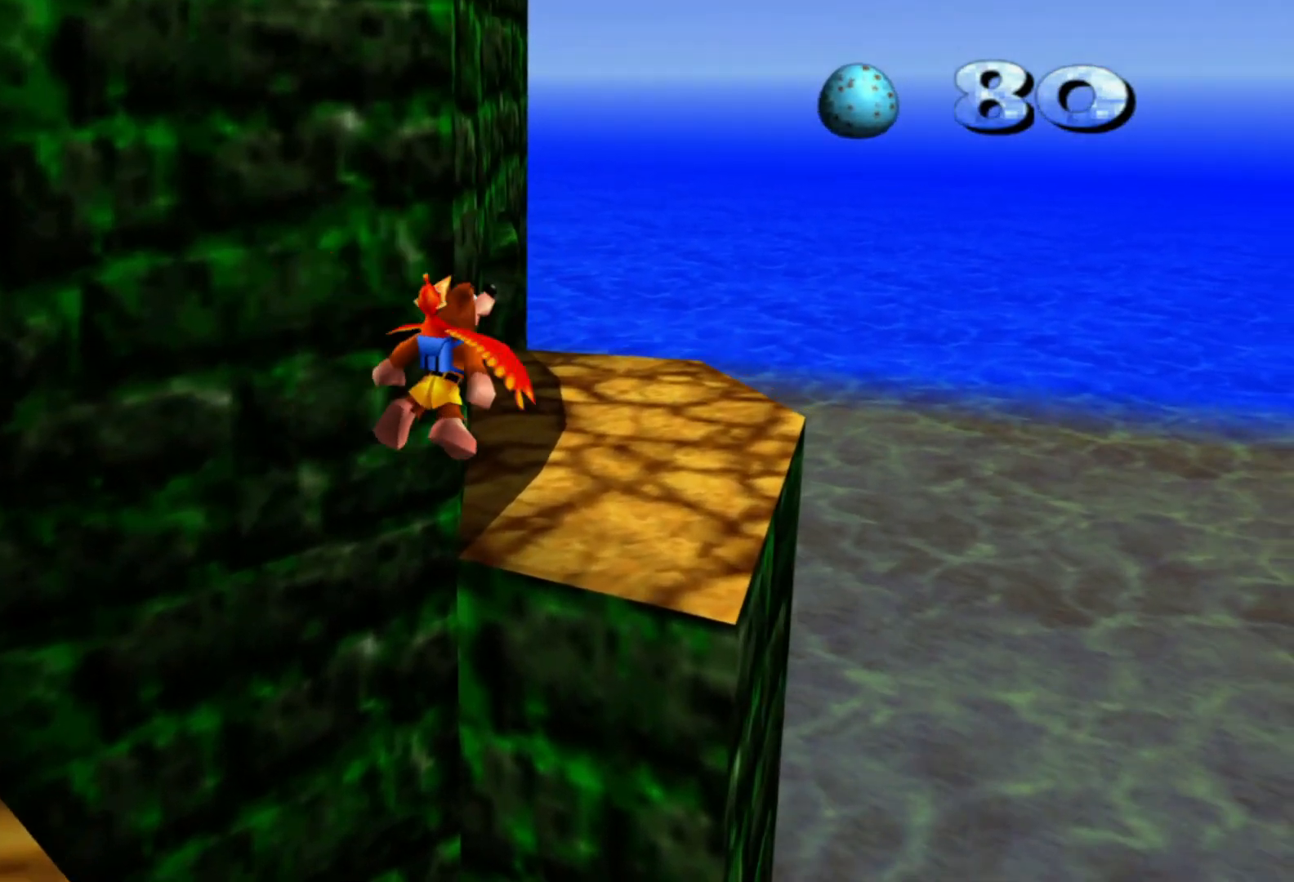
{"buttons": [], "left_stick": "up", "right_stick": "left", "events": [[17, "A", "up"], [17, "left_stick", "up"], [67, "A", "down"], [317, "A", "up"], [467, "right_stick", "left"]]}
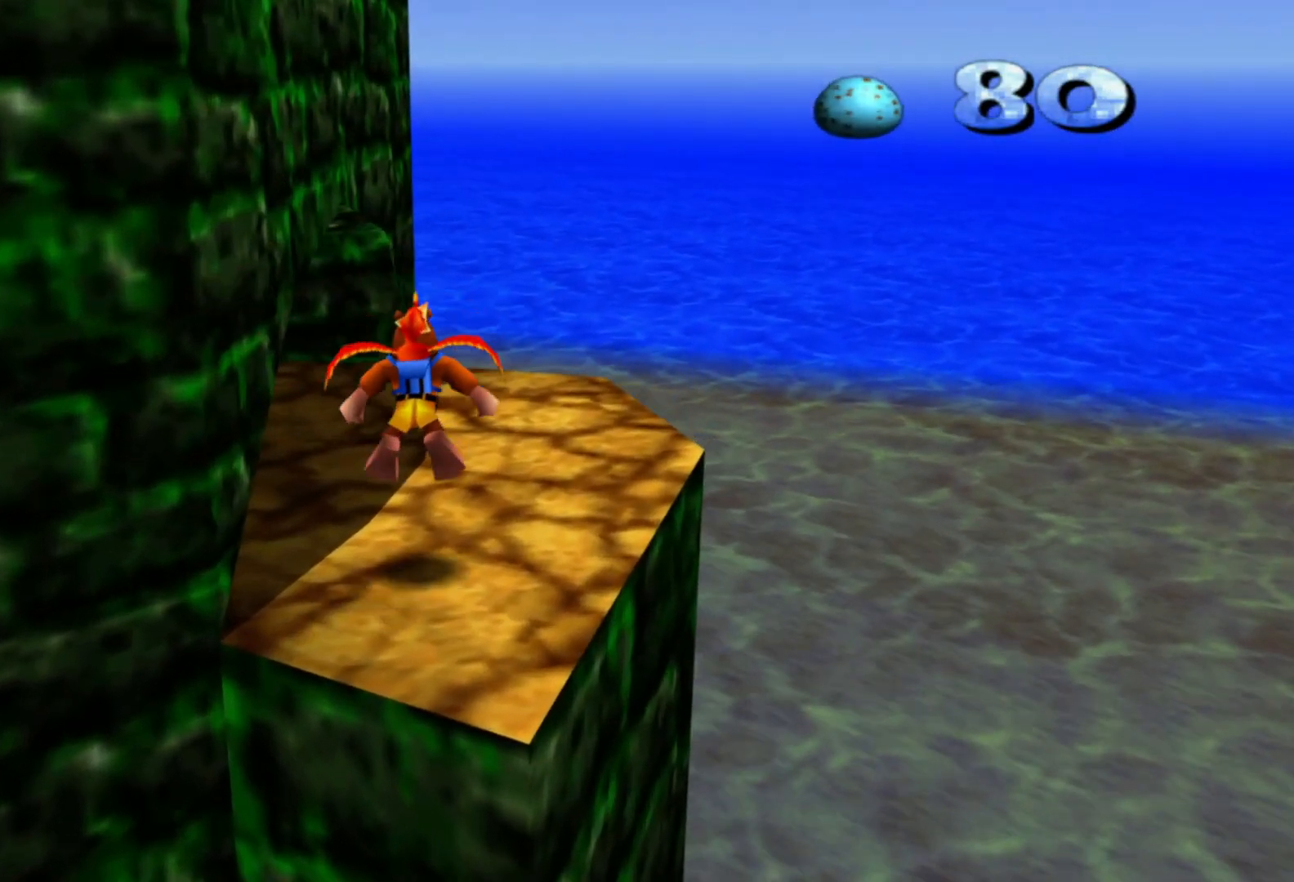
{"buttons": [], "left_stick": "up-left", "right_stick": "left", "events": [[450, "left_stick", "up-left"]]}
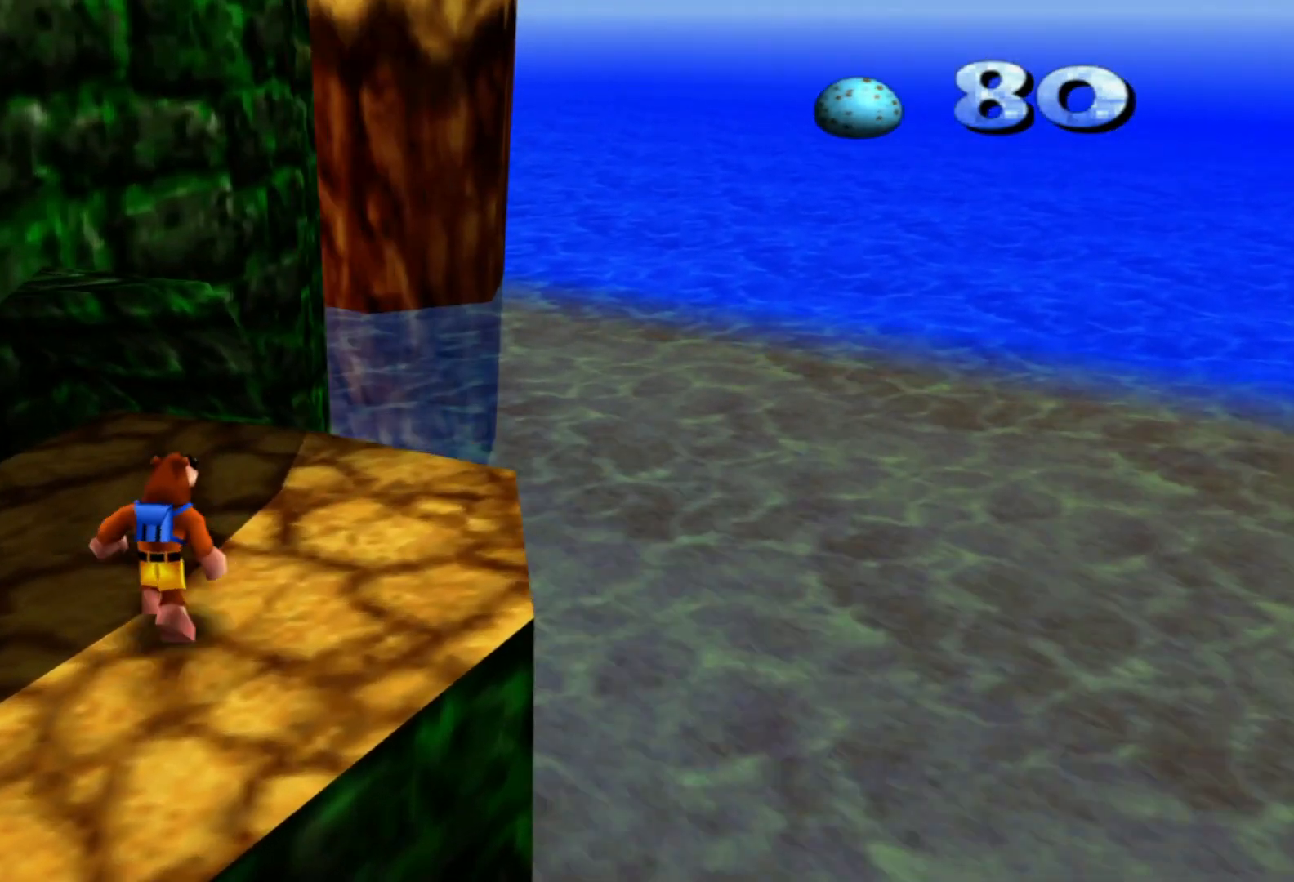
{"buttons": [], "left_stick": "left", "right_stick": "left", "events": [[167, "left_stick", "left"], [267, "right_stick", "center"], [450, "right_stick", "left"]]}
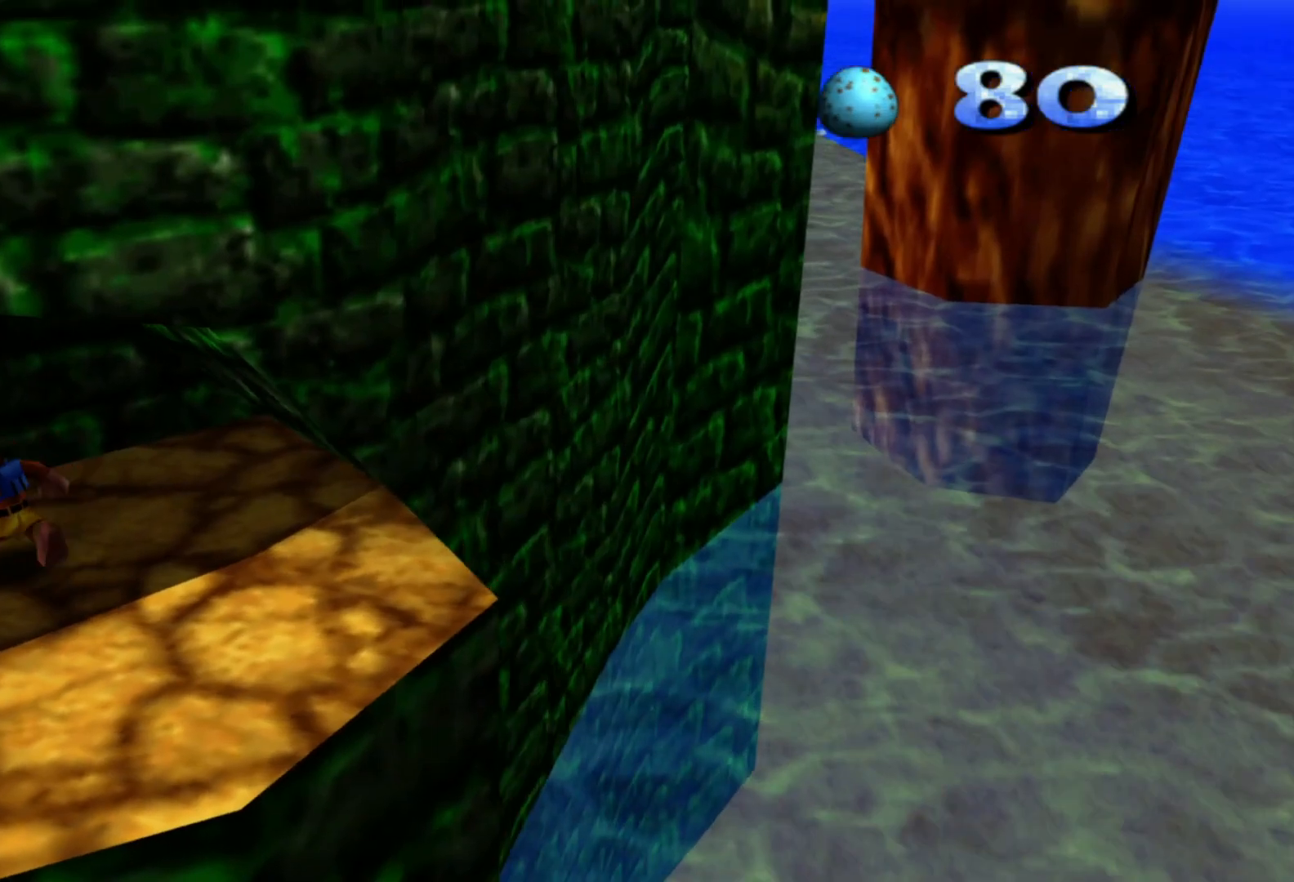
{"buttons": [], "left_stick": "center", "right_stick": "center", "events": [[67, "left_stick", "down-left"], [217, "left_stick", "center"], [250, "right_stick", "center"]]}
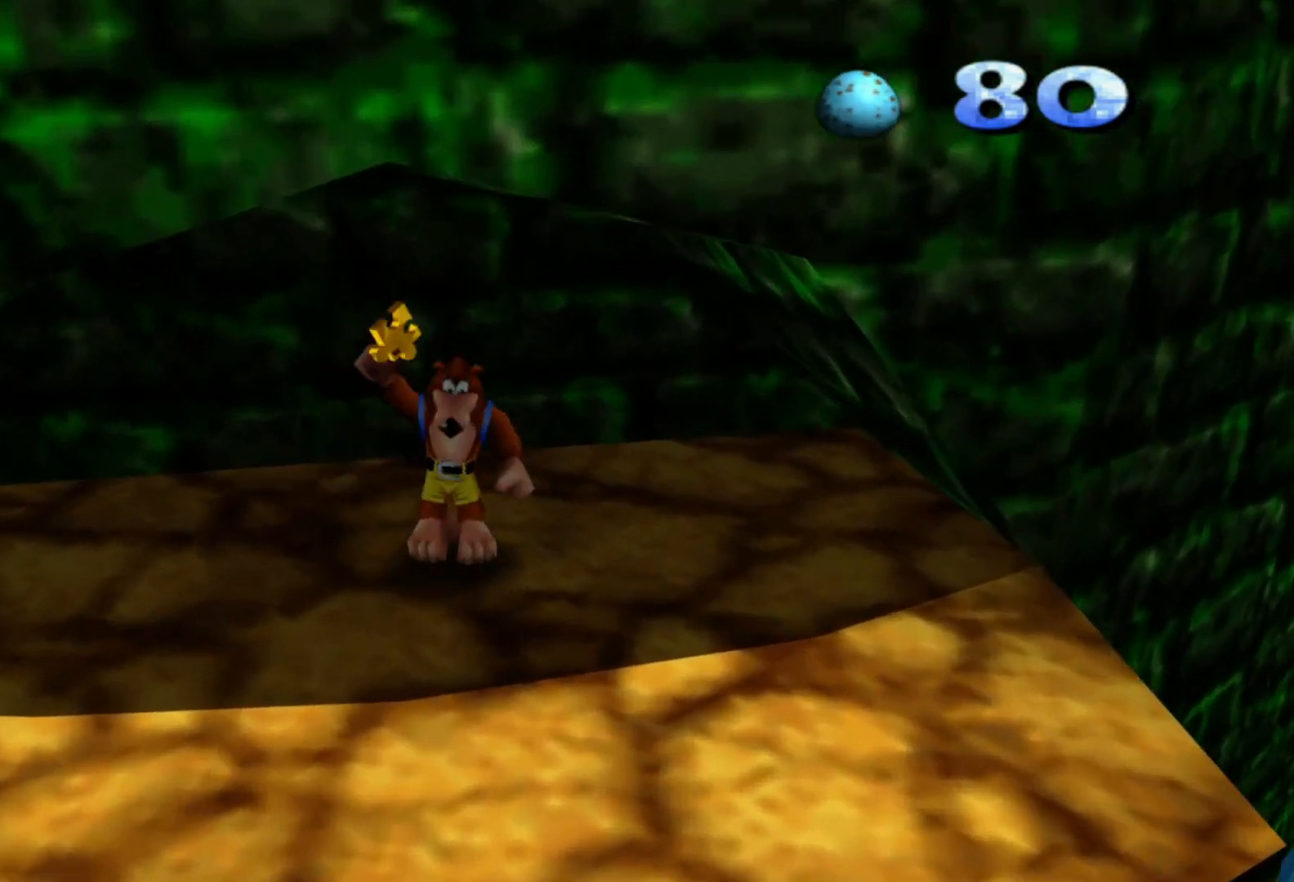
{"buttons": [], "left_stick": "center", "right_stick": "center", "events": []}
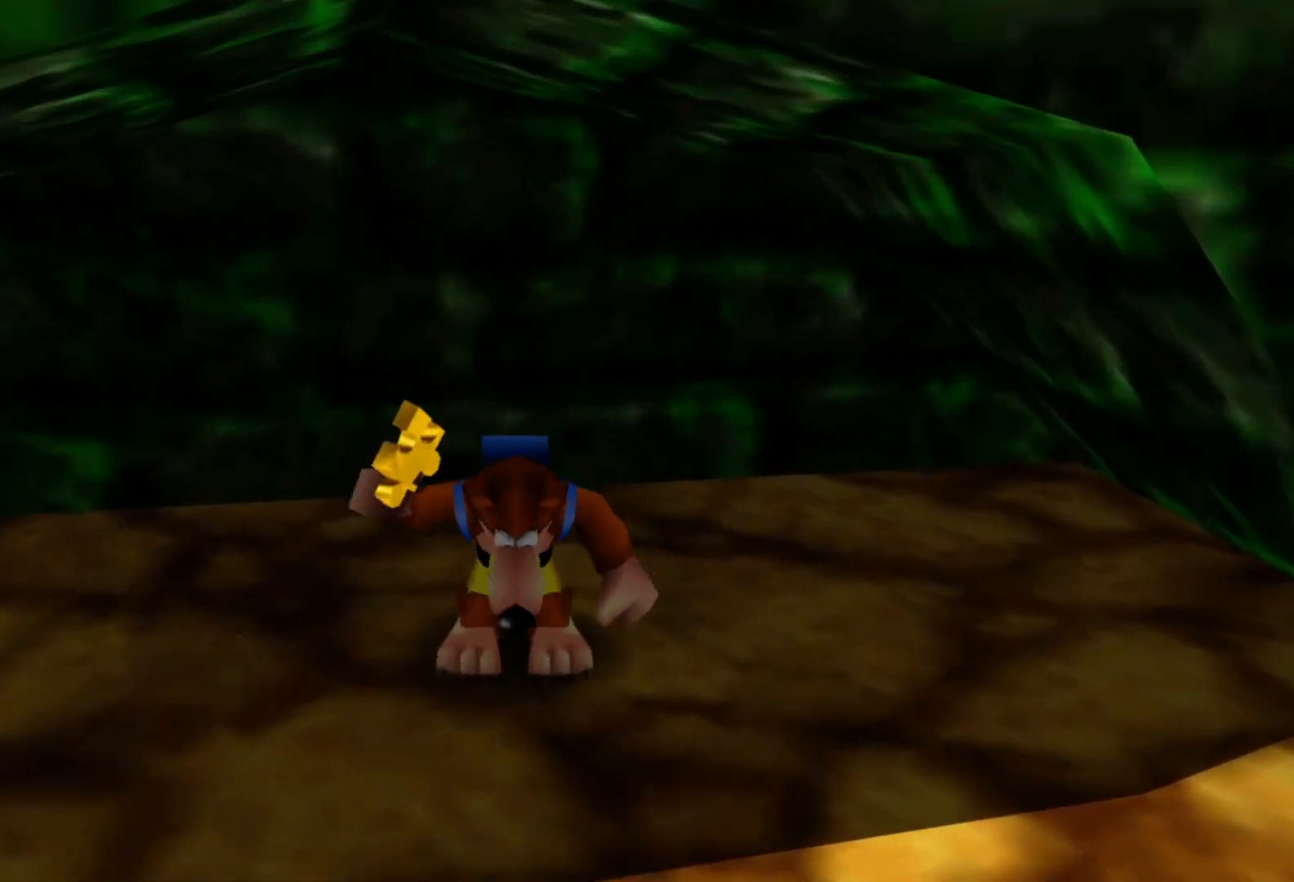
{"buttons": [], "left_stick": "center", "right_stick": "center", "events": []}
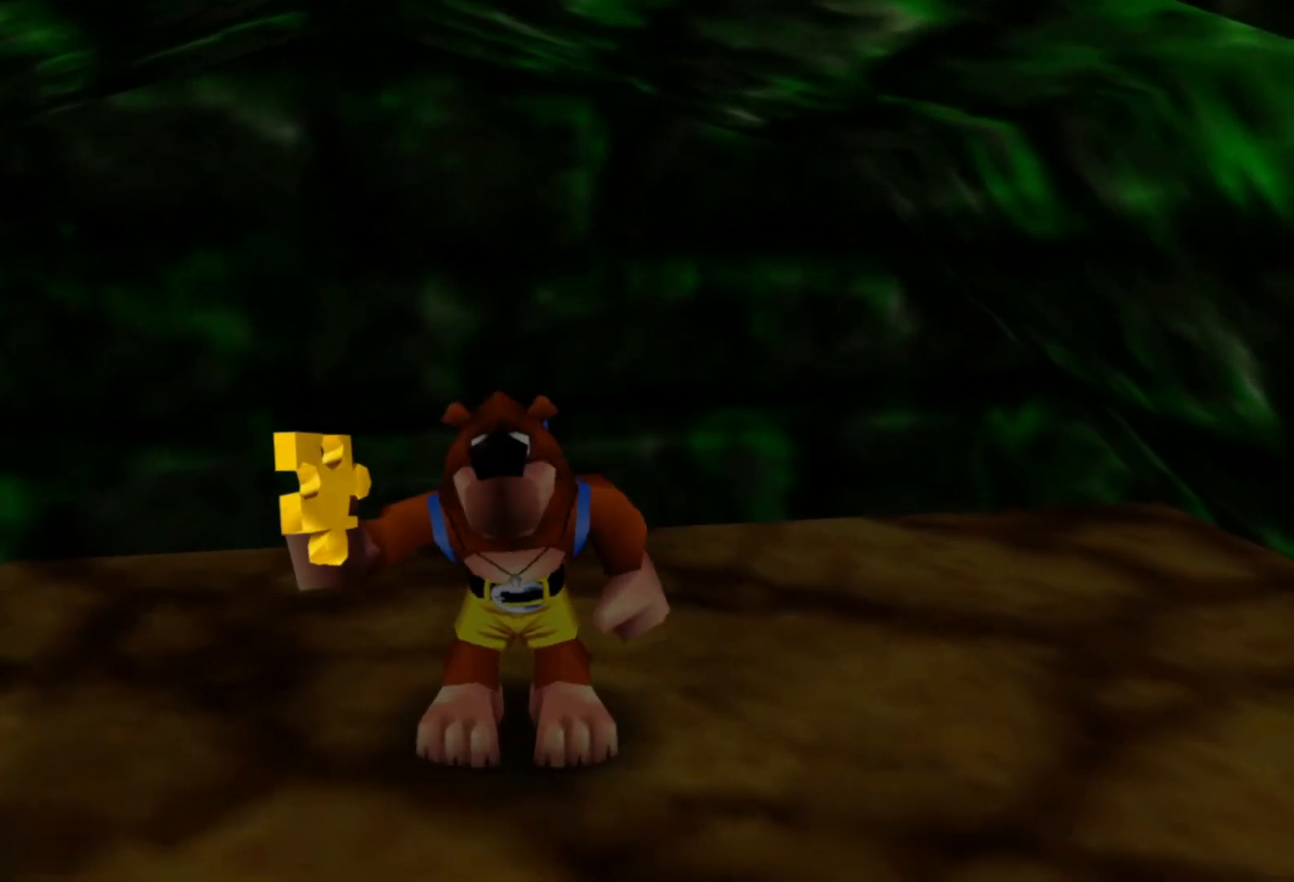
{"buttons": [], "left_stick": "center", "right_stick": "center", "events": []}
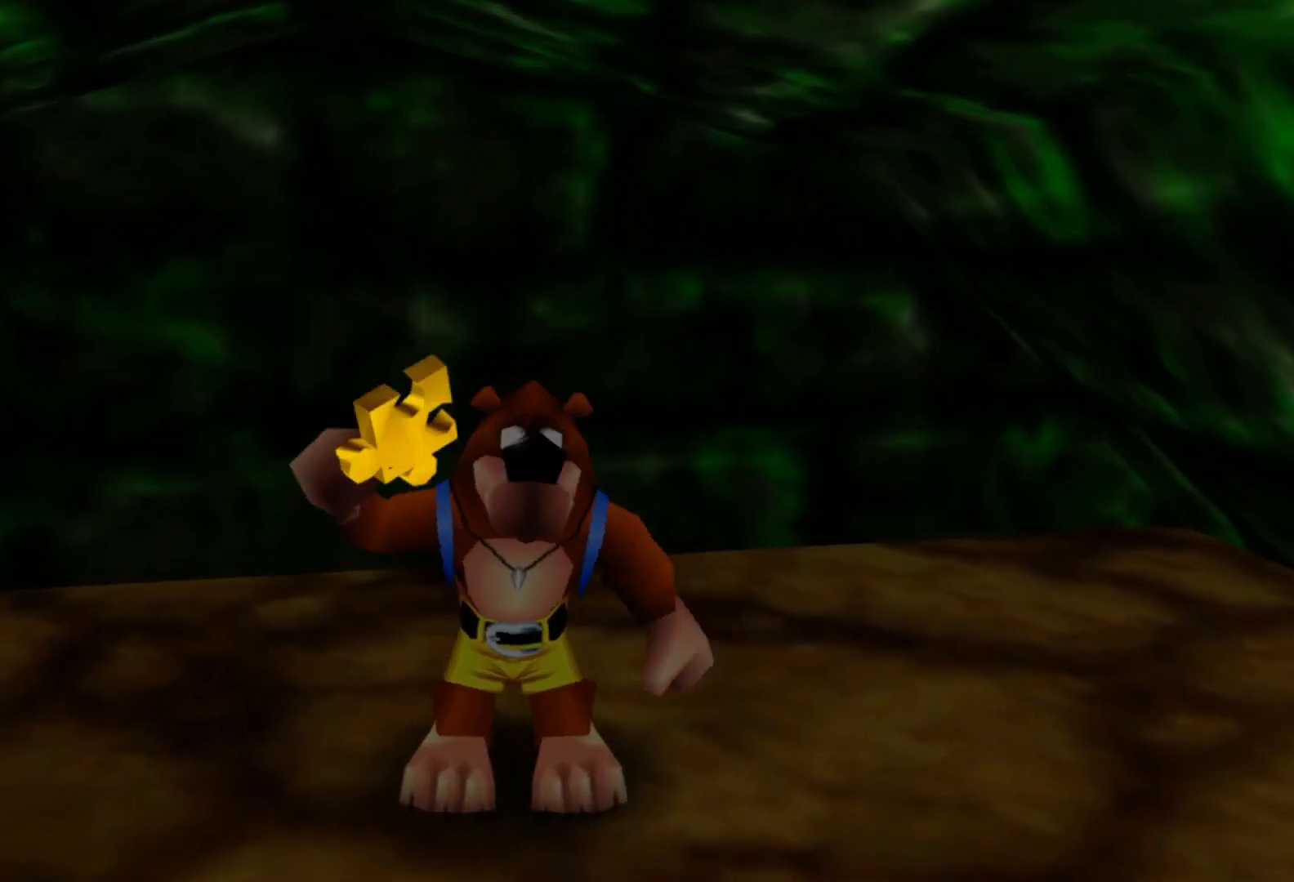
{"buttons": [], "left_stick": "center", "right_stick": "center", "events": []}
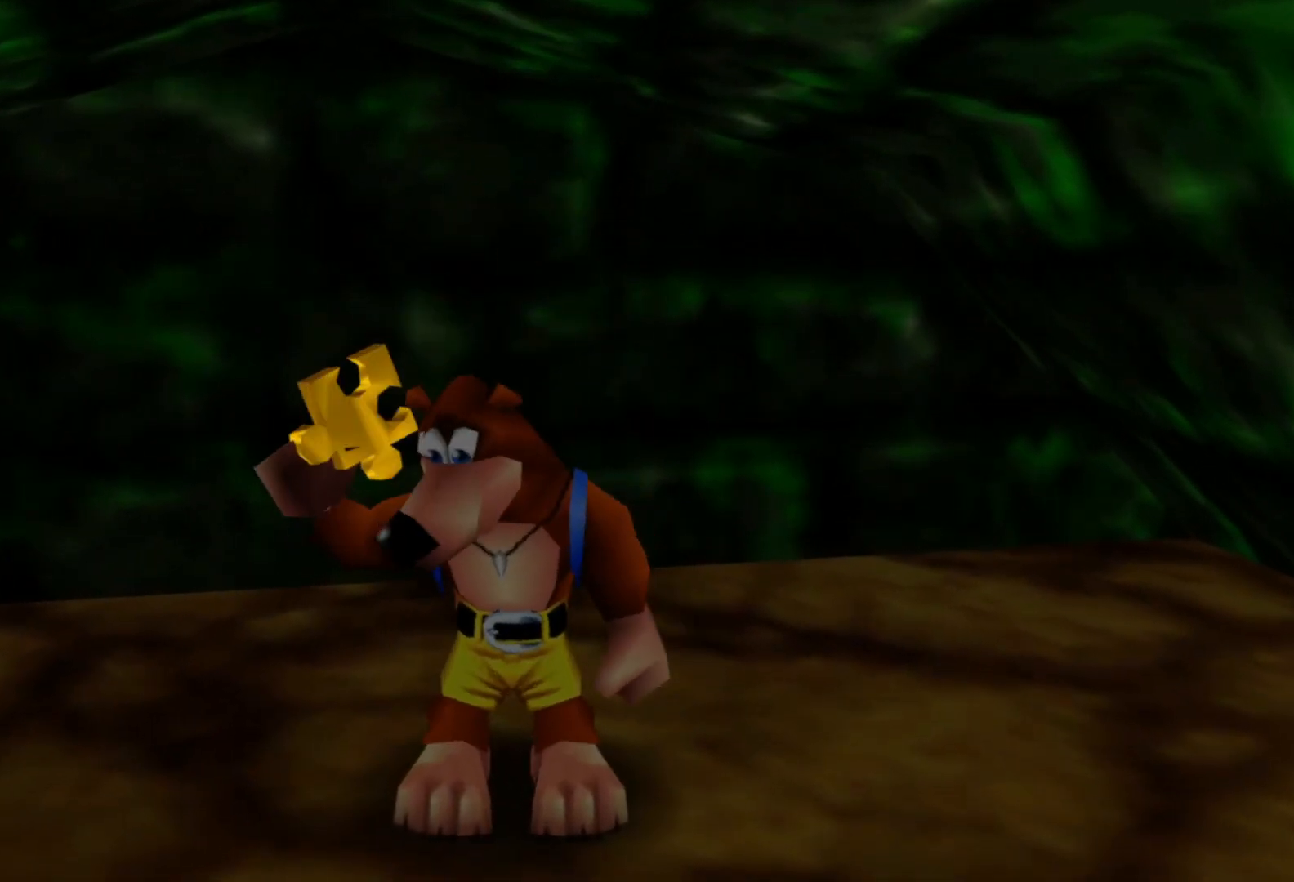
{"buttons": [], "left_stick": "center", "right_stick": "center", "events": []}